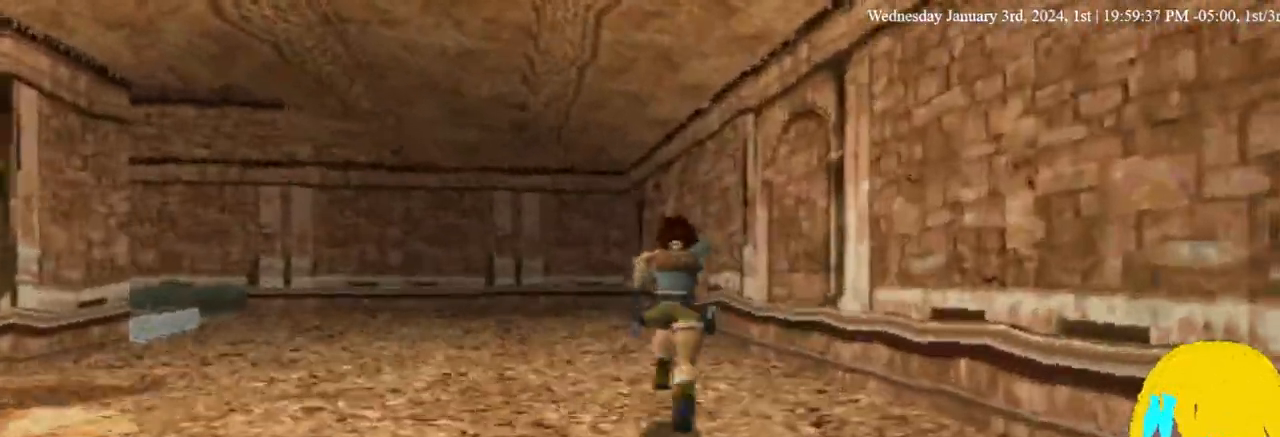
Gameplay with a controller (PlayStation layout); each line is a JSON object with the inputs held at the frame after it (dt_ms = milliseconds from this image to that frame). "events" lists button and stick changes between this image and that frame as [ms after this image, input, new state], when the widget could be followed in between.
{"dt_ms": 500, "buttons": ["DPAD_UP"], "left_stick": "center", "right_stick": "center", "events": [[133, "DPAD_LEFT", "down"], [367, "DPAD_LEFT", "up"]]}
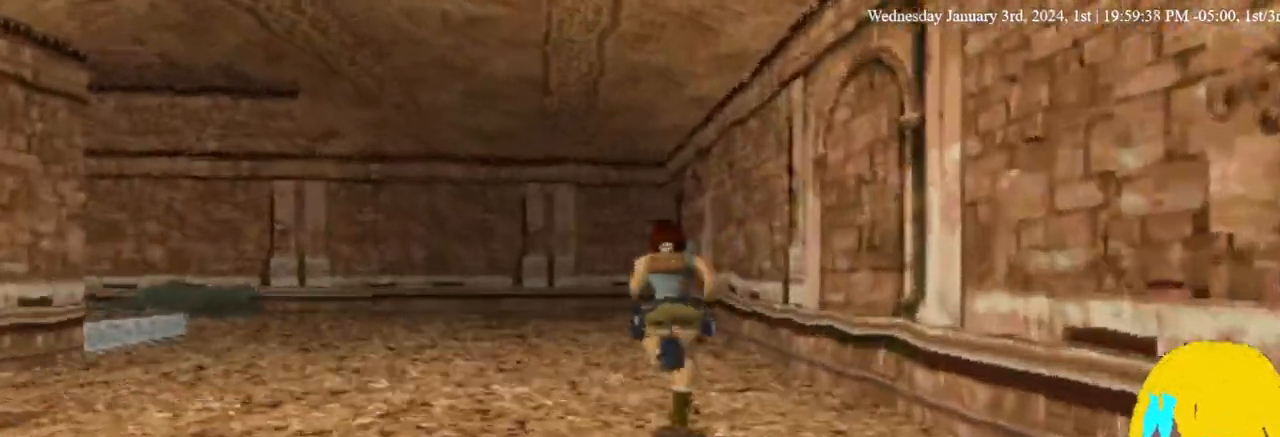
{"dt_ms": 500, "buttons": ["DPAD_UP", "DPAD_LEFT"], "left_stick": "center", "right_stick": "center", "events": [[33, "DPAD_LEFT", "down"]]}
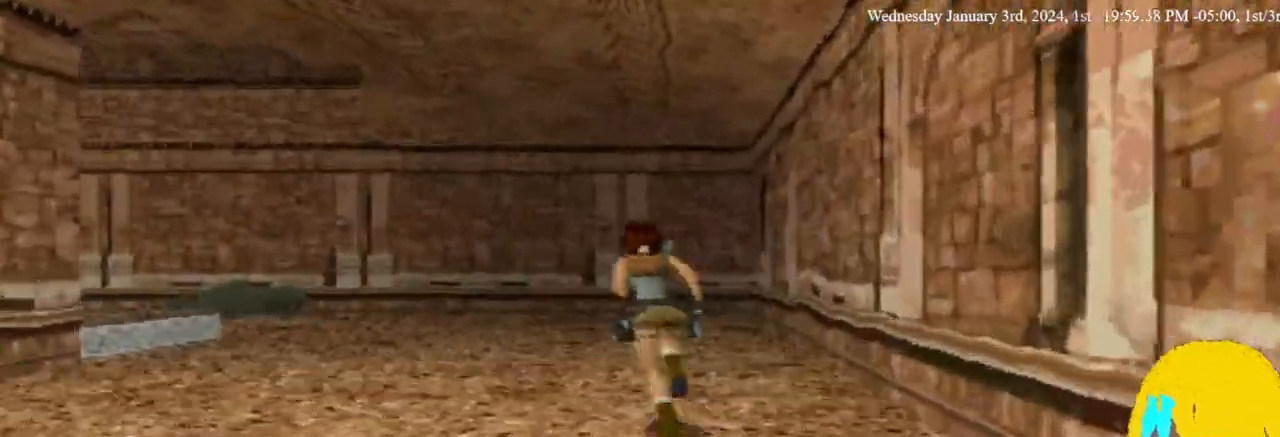
{"dt_ms": 500, "buttons": ["DPAD_UP", "DPAD_LEFT"], "left_stick": "center", "right_stick": "center", "events": [[67, "DPAD_LEFT", "up"], [433, "DPAD_LEFT", "down"]]}
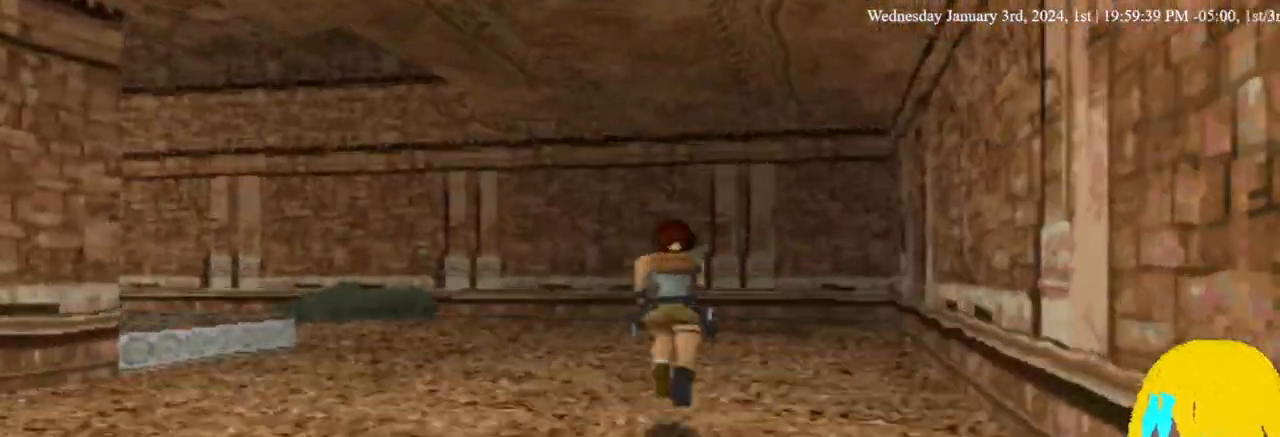
{"dt_ms": 500, "buttons": ["DPAD_UP", "DPAD_LEFT"], "left_stick": "center", "right_stick": "center", "events": []}
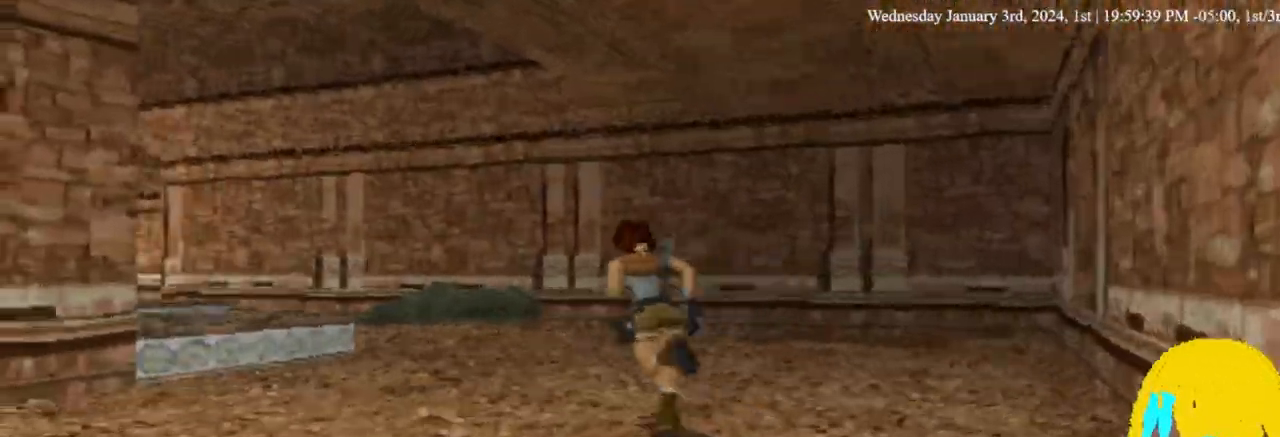
{"dt_ms": 500, "buttons": ["DPAD_UP"], "left_stick": "center", "right_stick": "center", "events": [[333, "DPAD_LEFT", "up"]]}
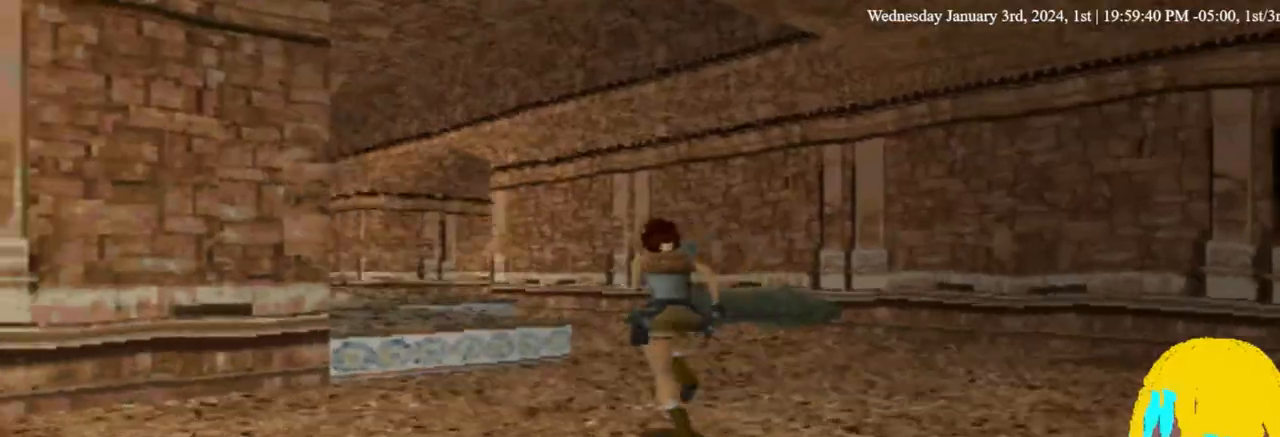
{"dt_ms": 500, "buttons": ["DPAD_UP", "DPAD_LEFT"], "left_stick": "center", "right_stick": "center", "events": [[233, "DPAD_LEFT", "down"]]}
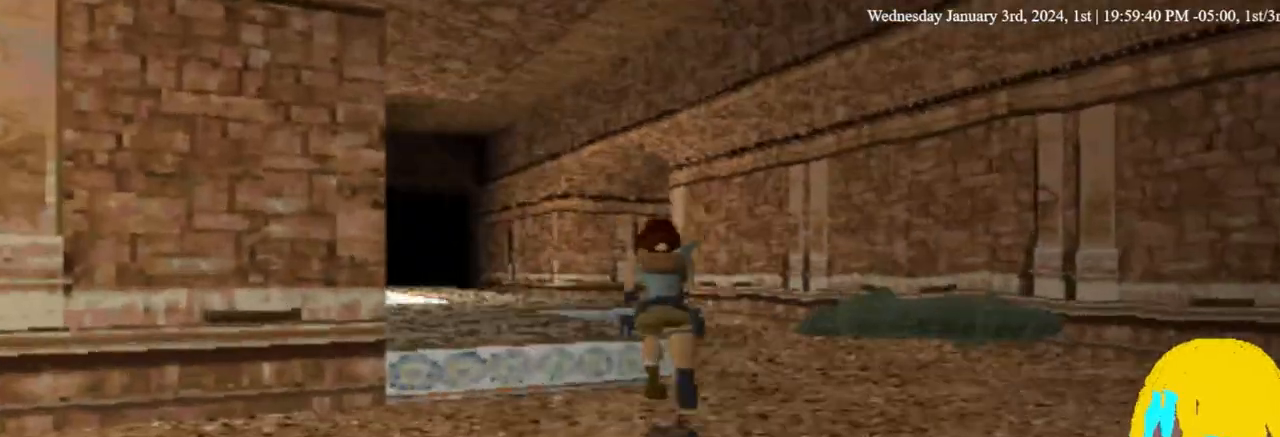
{"dt_ms": 500, "buttons": [], "left_stick": "center", "right_stick": "center", "events": [[167, "DPAD_LEFT", "up"], [167, "DPAD_UP", "up"]]}
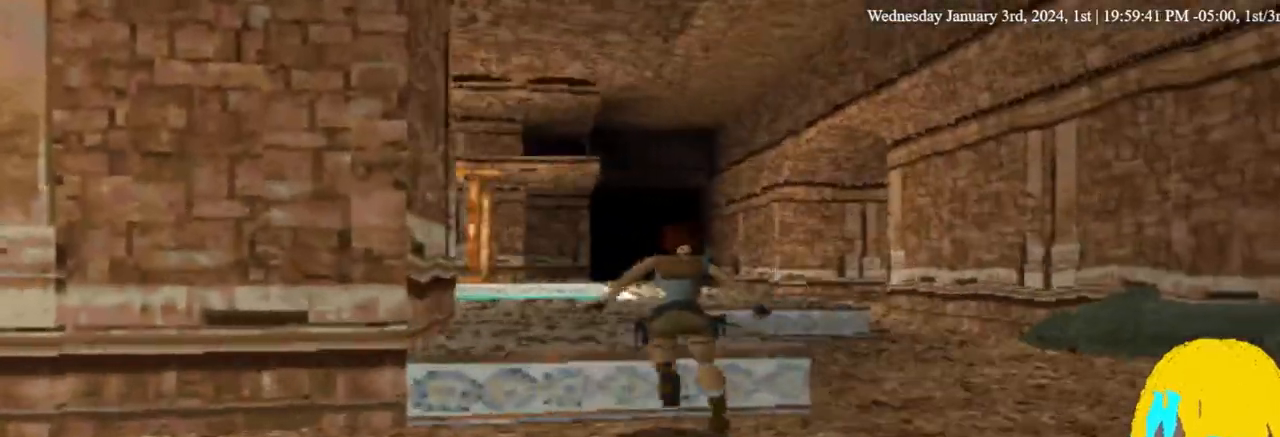
{"dt_ms": 500, "buttons": [], "left_stick": "center", "right_stick": "center", "events": []}
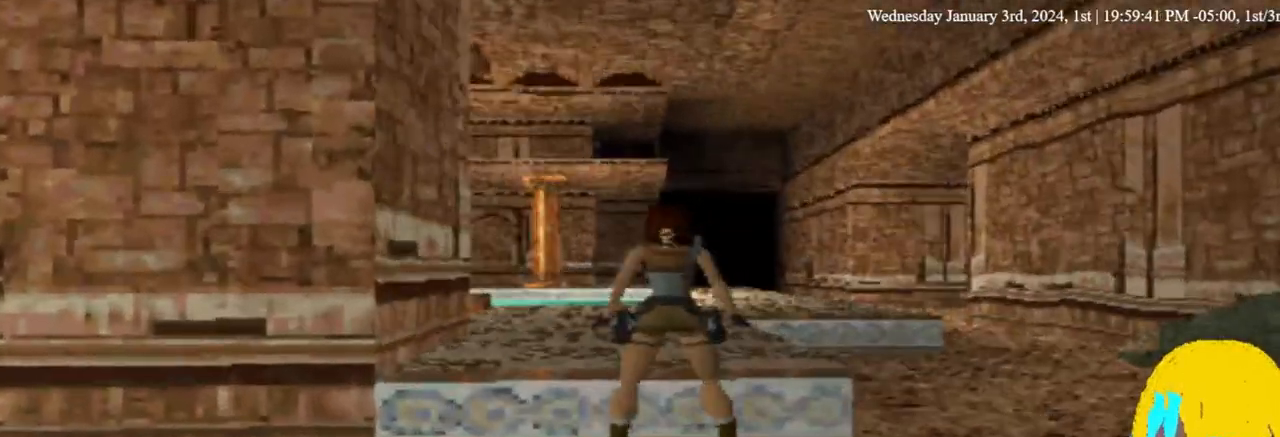
{"dt_ms": 500, "buttons": ["DPAD_LEFT"], "left_stick": "center", "right_stick": "center", "events": [[67, "DPAD_LEFT", "down"]]}
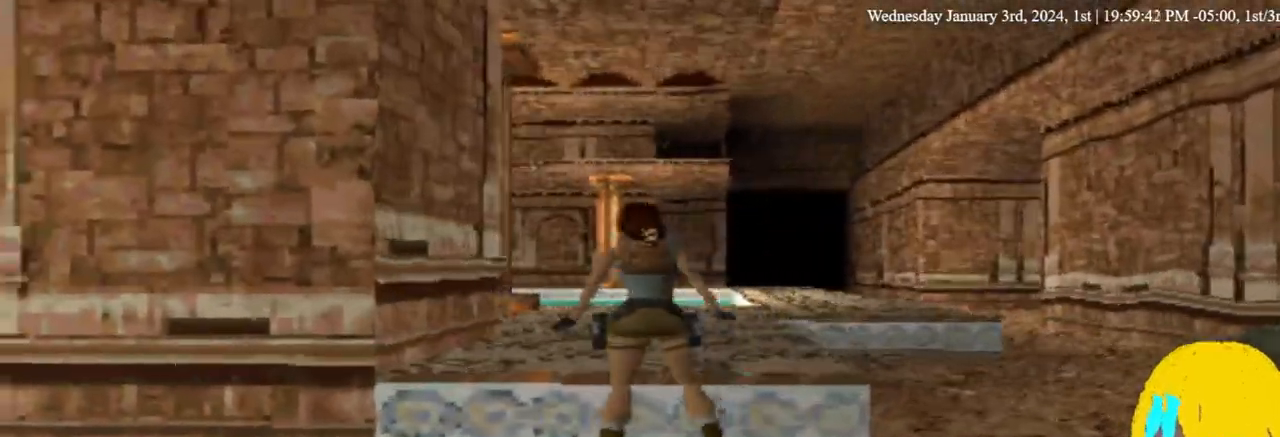
{"dt_ms": 500, "buttons": [], "left_stick": "center", "right_stick": "center", "events": [[300, "DPAD_LEFT", "up"]]}
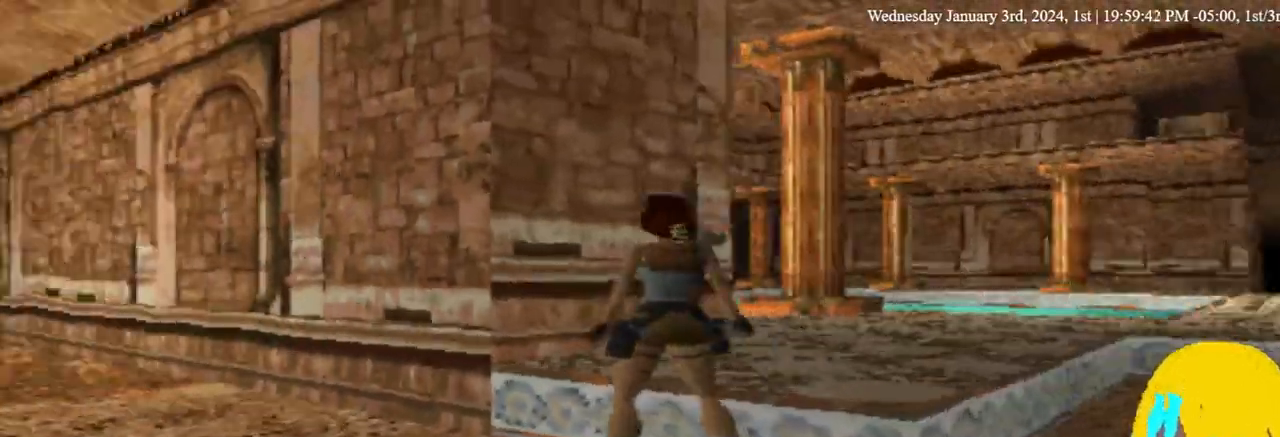
{"dt_ms": 500, "buttons": [], "left_stick": "center", "right_stick": "center", "events": []}
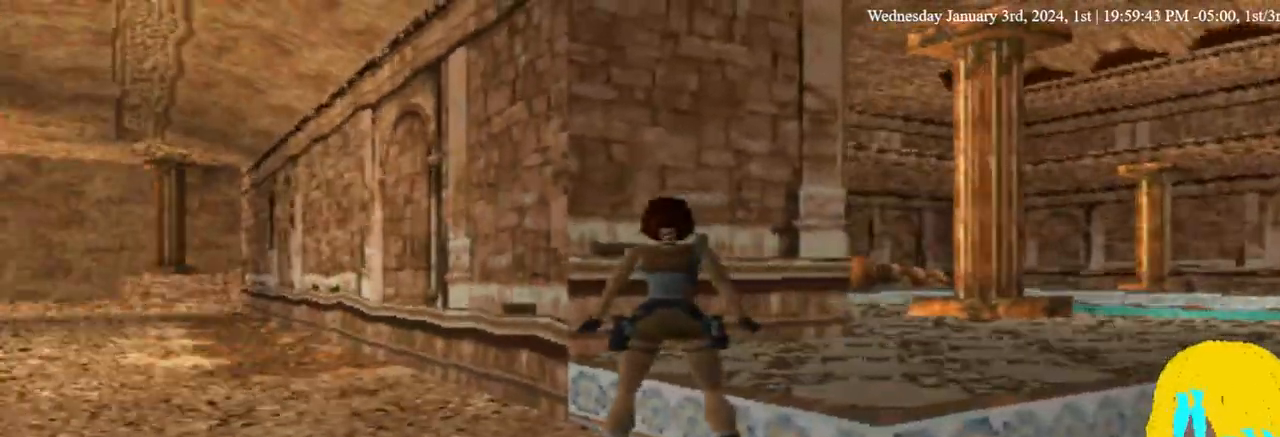
{"dt_ms": 500, "buttons": [], "left_stick": "center", "right_stick": "center", "events": []}
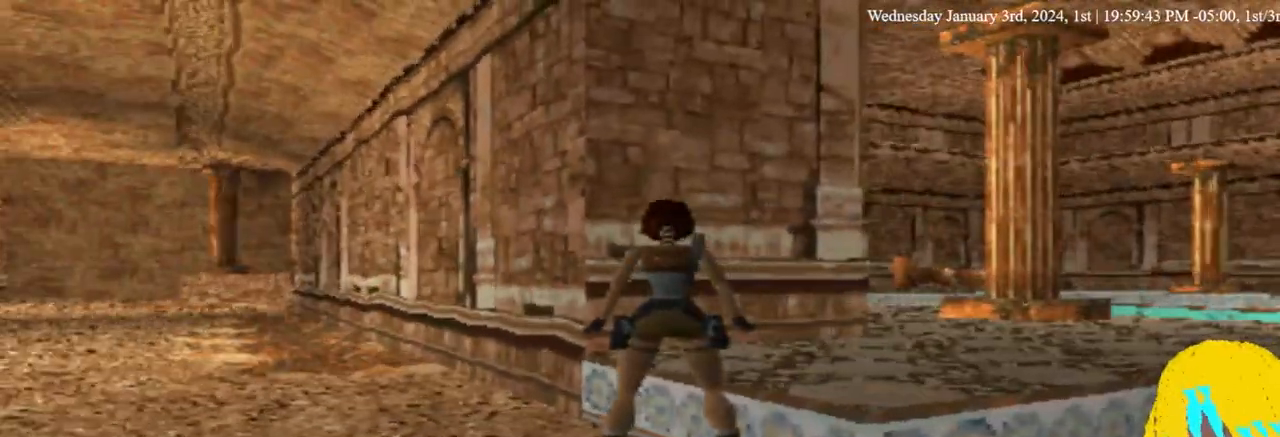
{"dt_ms": 500, "buttons": ["DPAD_RIGHT"], "left_stick": "center", "right_stick": "center", "events": [[400, "DPAD_RIGHT", "down"]]}
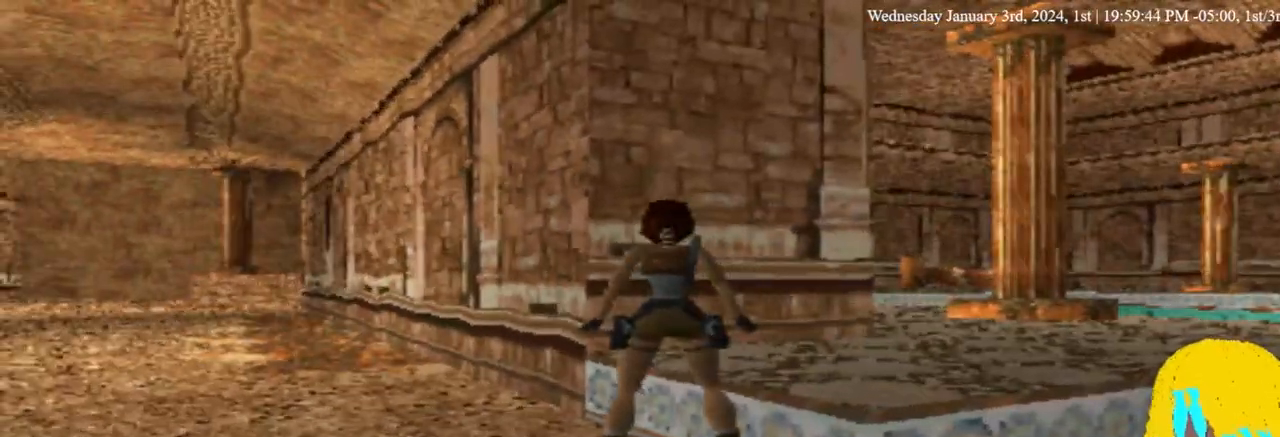
{"dt_ms": 500, "buttons": ["DPAD_UP", "DPAD_RIGHT"], "left_stick": "center", "right_stick": "center", "events": [[267, "DPAD_UP", "down"]]}
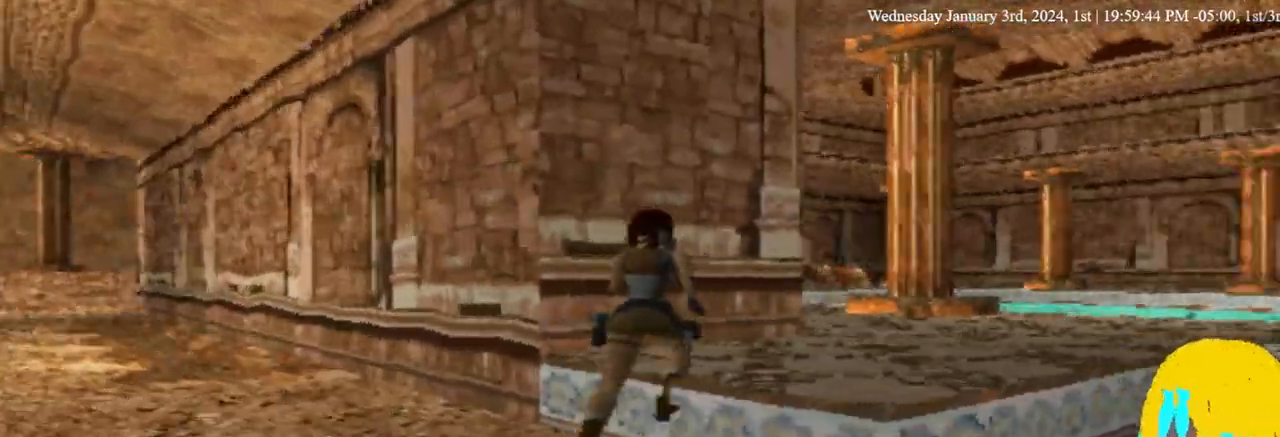
{"dt_ms": 1000, "buttons": ["DPAD_UP", "DPAD_LEFT"], "left_stick": "center", "right_stick": "center"}
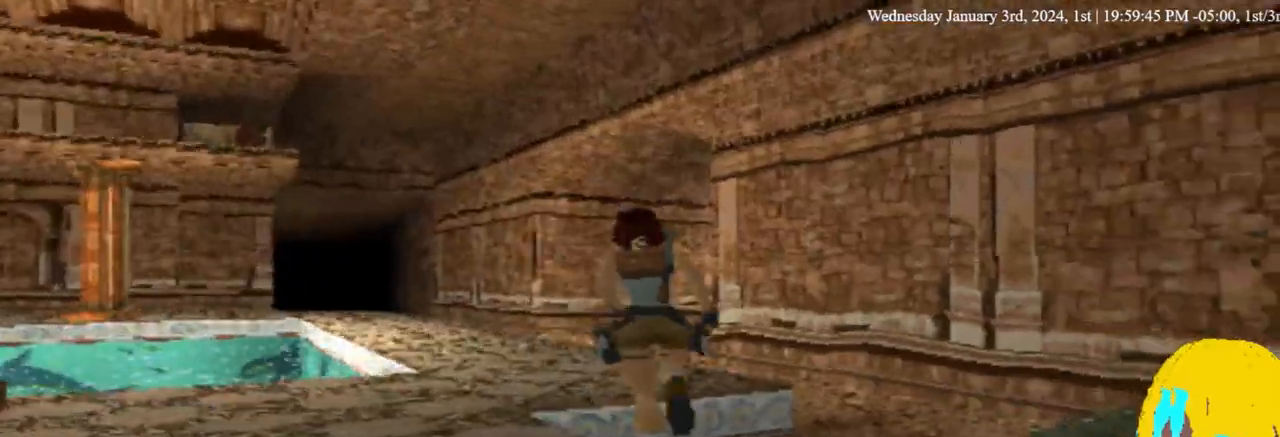
{"dt_ms": 500, "buttons": ["DPAD_UP", "DPAD_LEFT"], "left_stick": "center", "right_stick": "center", "events": []}
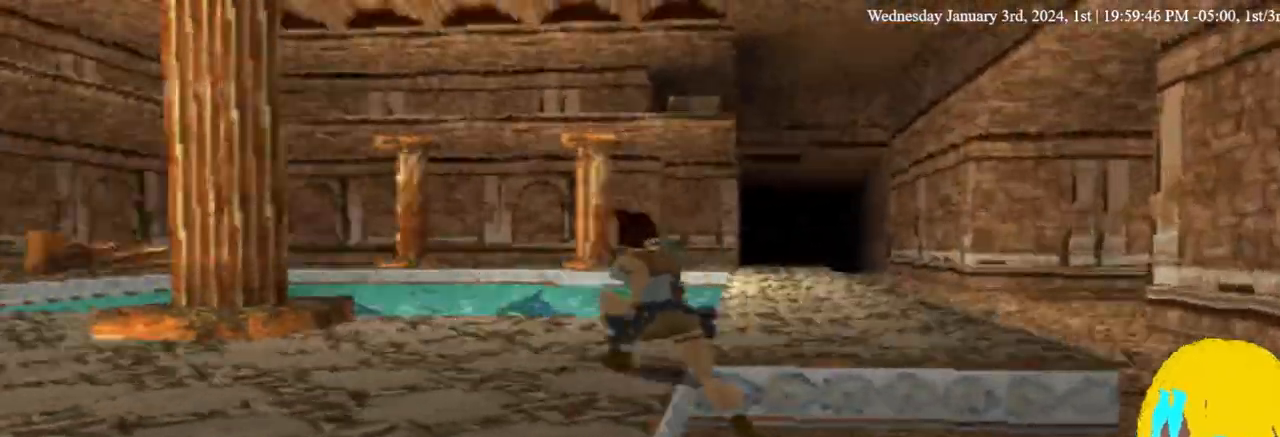
{"dt_ms": 500, "buttons": [], "left_stick": "center", "right_stick": "center", "events": [[33, "DPAD_UP", "up"], [100, "DPAD_LEFT", "up"]]}
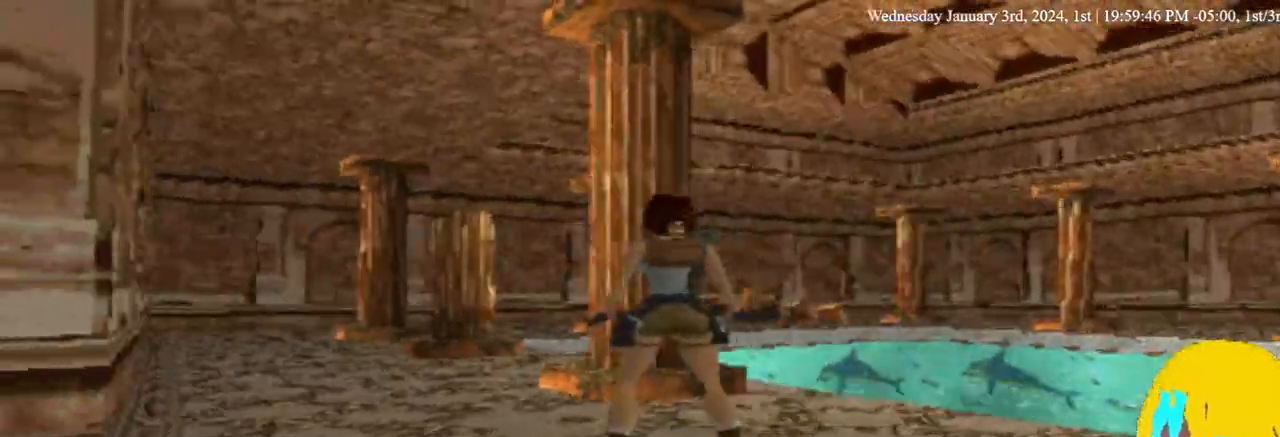
{"dt_ms": 500, "buttons": [], "left_stick": "center", "right_stick": "center", "events": []}
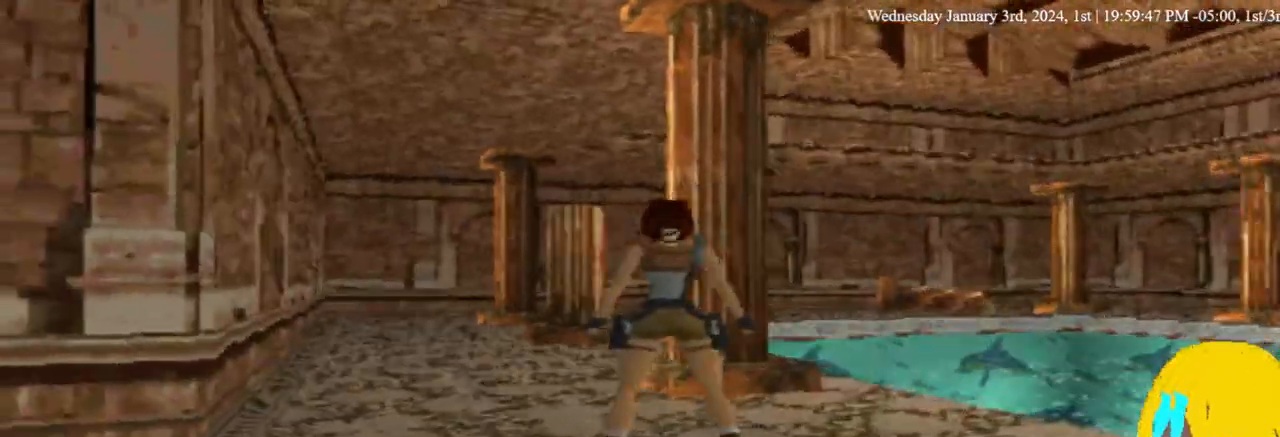
{"dt_ms": 500, "buttons": ["DPAD_LEFT"], "left_stick": "center", "right_stick": "center", "events": [[433, "DPAD_LEFT", "down"]]}
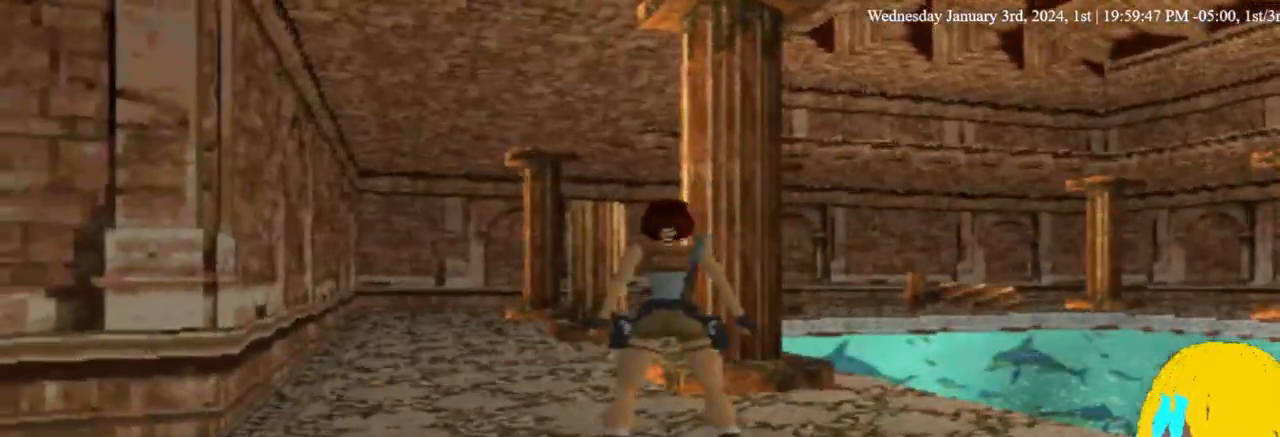
{"dt_ms": 500, "buttons": ["DPAD_LEFT"], "left_stick": "center", "right_stick": "center", "events": []}
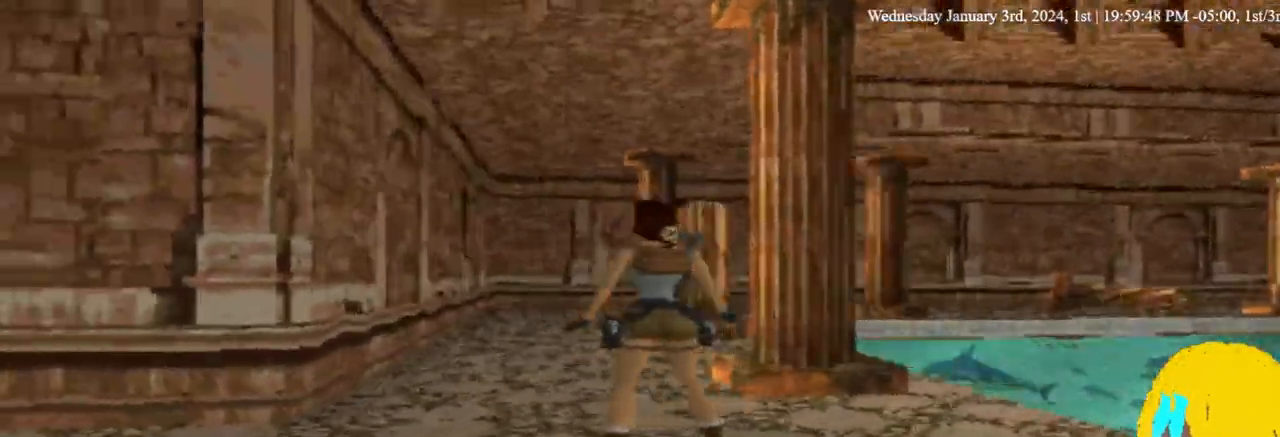
{"dt_ms": 1000, "buttons": ["DPAD_UP"], "left_stick": "center", "right_stick": "center"}
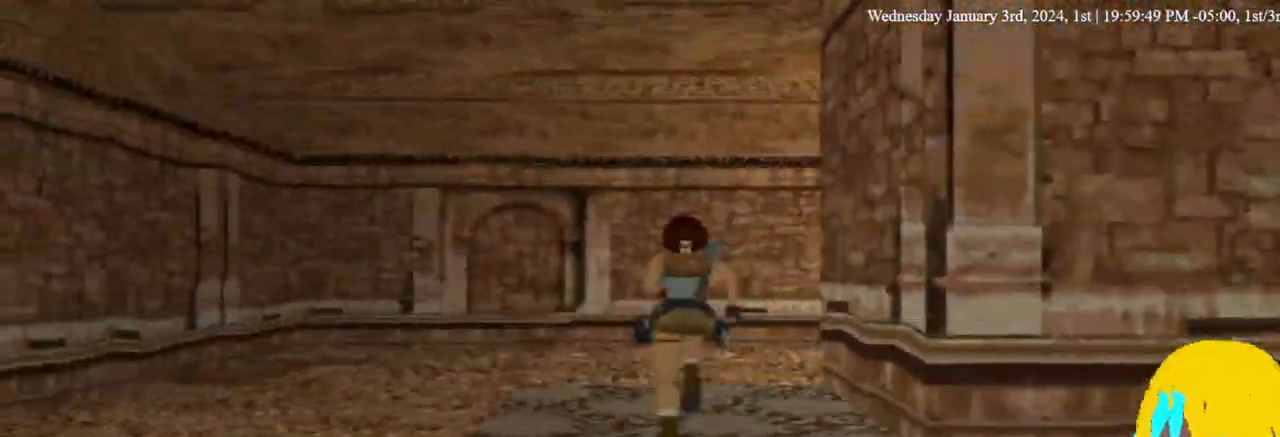
{"dt_ms": 500, "buttons": ["DPAD_UP", "DPAD_RIGHT"], "left_stick": "center", "right_stick": "center", "events": [[200, "DPAD_RIGHT", "down"]]}
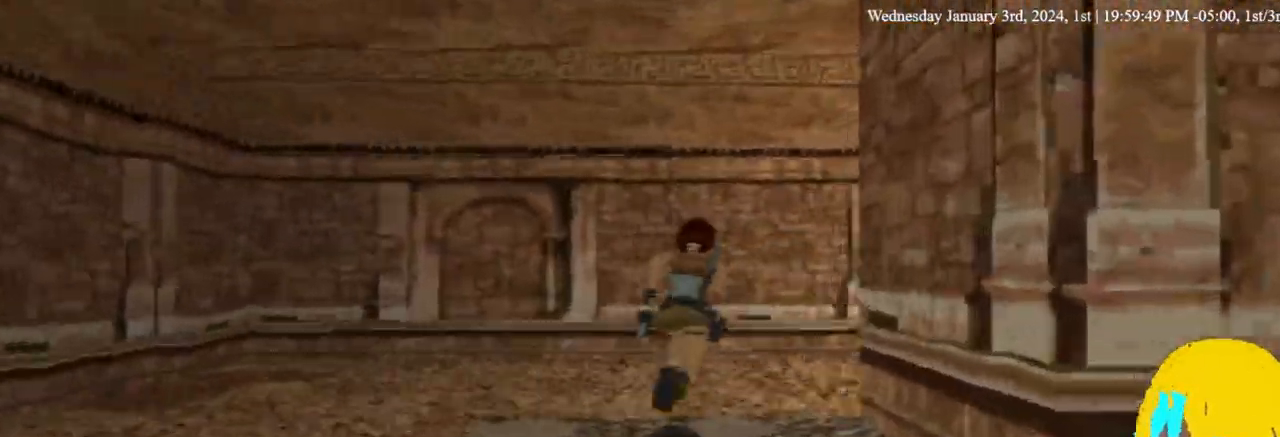
{"dt_ms": 500, "buttons": ["DPAD_UP", "DPAD_RIGHT"], "left_stick": "center", "right_stick": "center", "events": []}
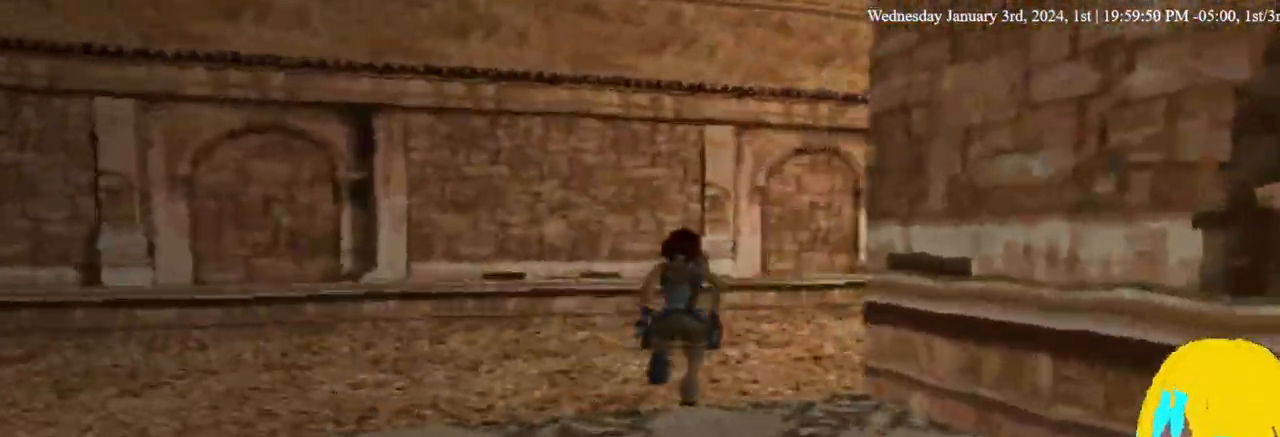
{"dt_ms": 500, "buttons": ["DPAD_UP"], "left_stick": "center", "right_stick": "center", "events": [[500, "DPAD_RIGHT", "up"]]}
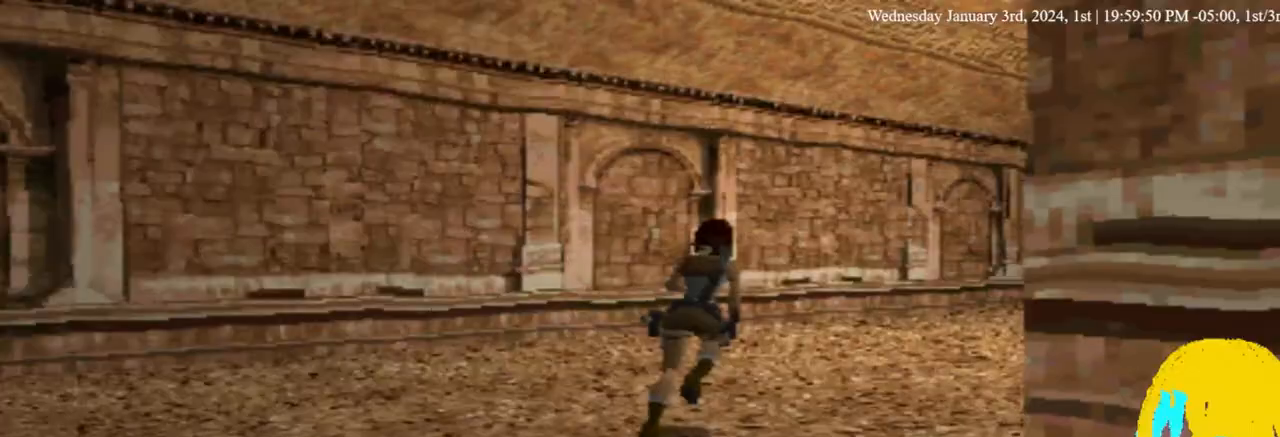
{"dt_ms": 500, "buttons": ["DPAD_UP"], "left_stick": "center", "right_stick": "center", "events": []}
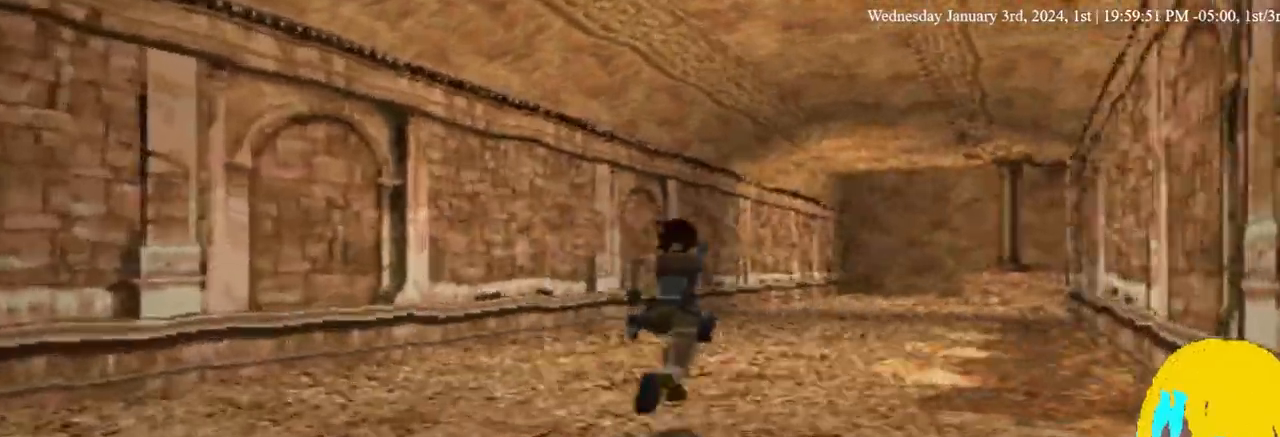
{"dt_ms": 500, "buttons": ["DPAD_UP"], "left_stick": "center", "right_stick": "center", "events": []}
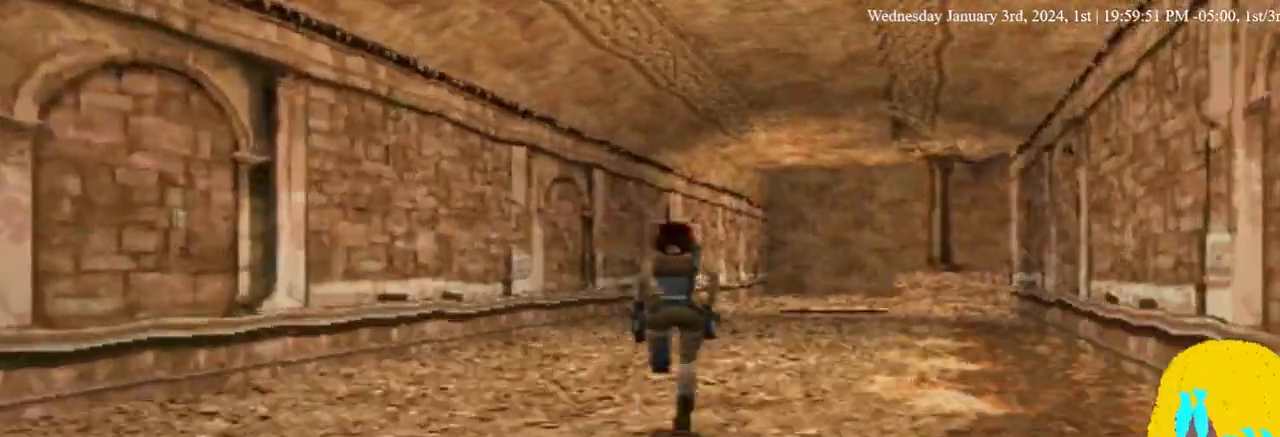
{"dt_ms": 500, "buttons": ["DPAD_UP", "DPAD_RIGHT"], "left_stick": "center", "right_stick": "center", "events": [[267, "DPAD_RIGHT", "down"]]}